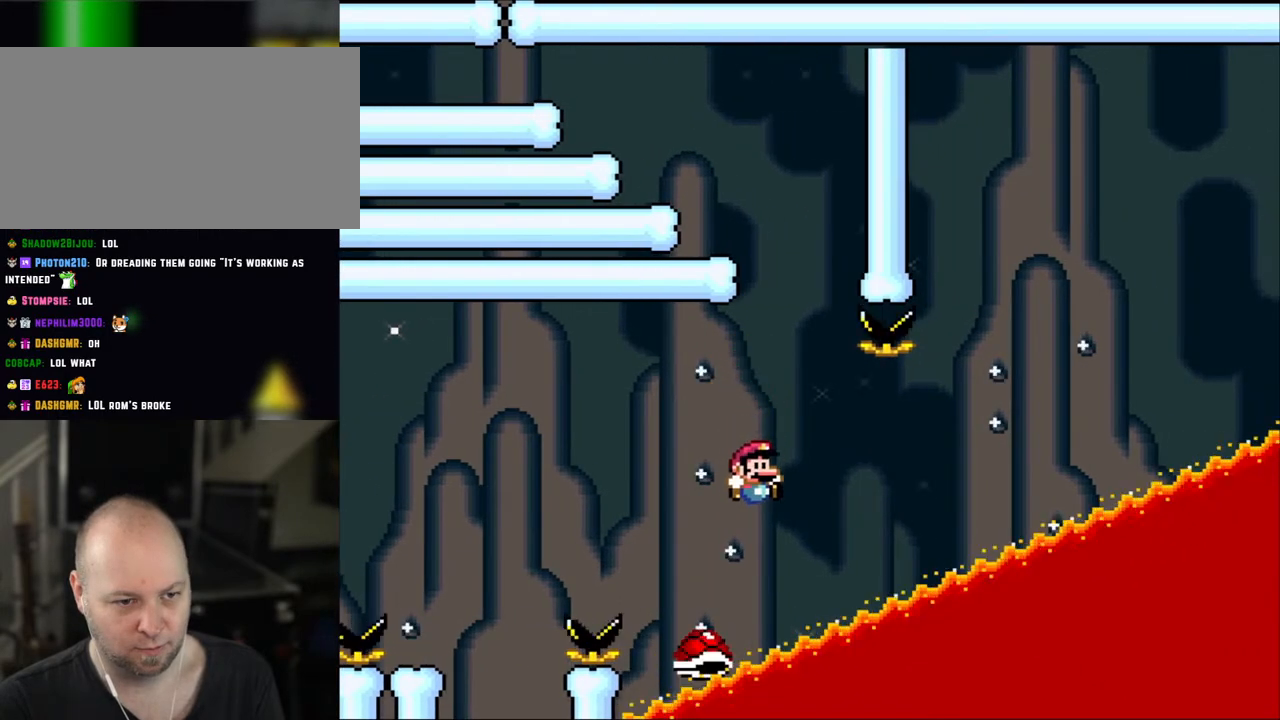
Gameplay with a controller (Nintendo layout); each line is a JSON object with the inputs held at the frame after it. "events" lists button and stick changes between this image and that frame as [ms after this image, input, new state], when the widget could be followed in between. Not read: L1 L3 R3.
{"buttons": ["Y", "DPAD_RIGHT"], "events": [[150, "DPAD_RIGHT", "up"], [183, "B", "up"], [250, "DPAD_RIGHT", "down"]]}
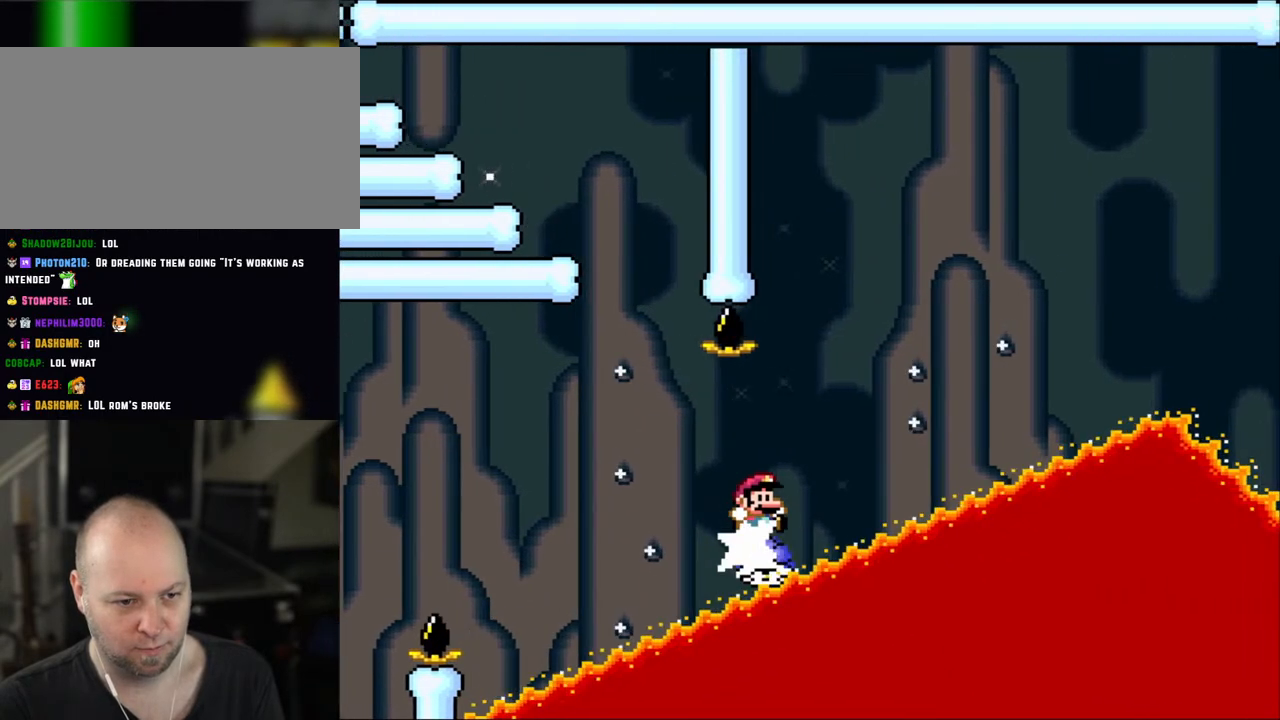
{"buttons": ["Y", "DPAD_RIGHT"], "events": []}
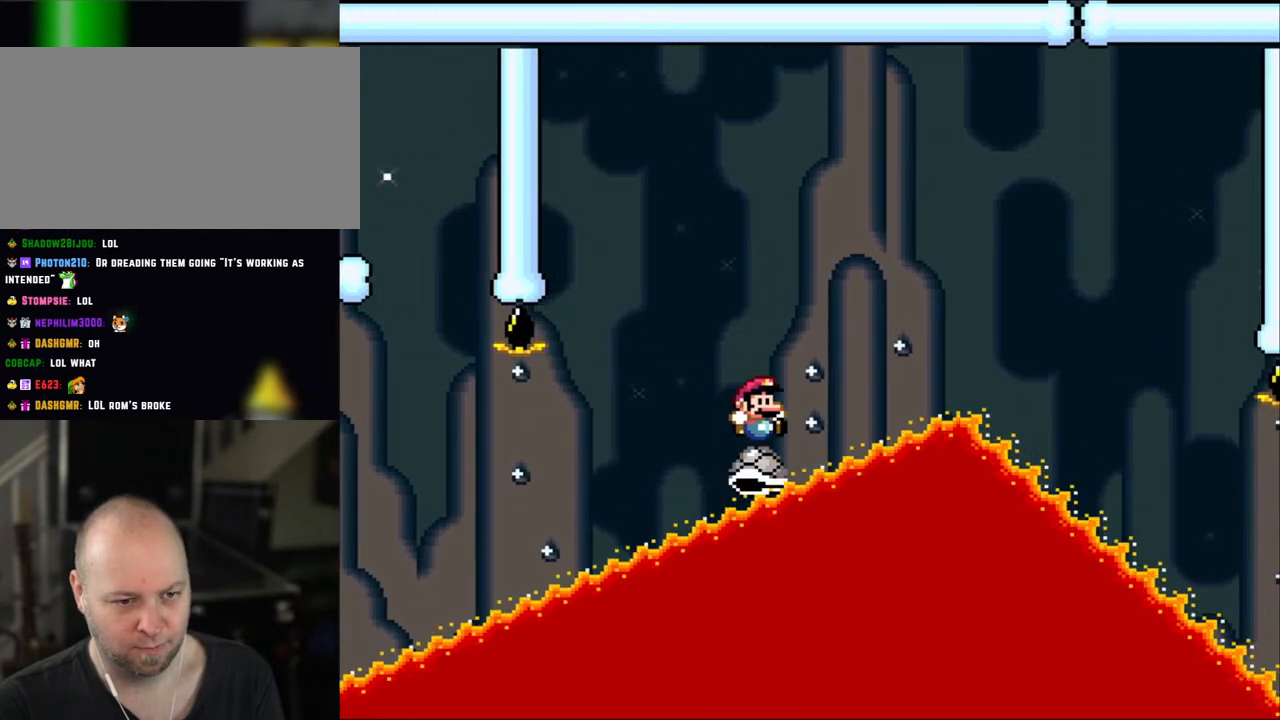
{"buttons": ["Y", "DPAD_RIGHT"], "events": []}
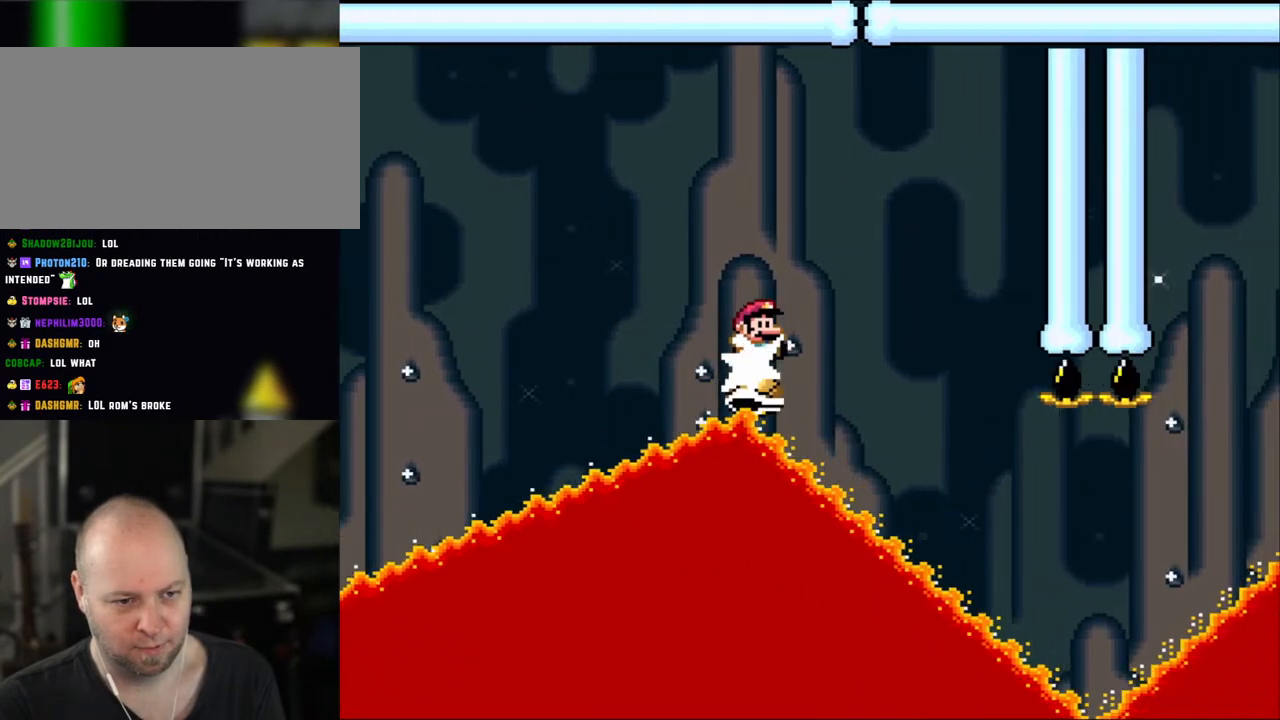
{"buttons": ["Y", "DPAD_RIGHT"], "events": []}
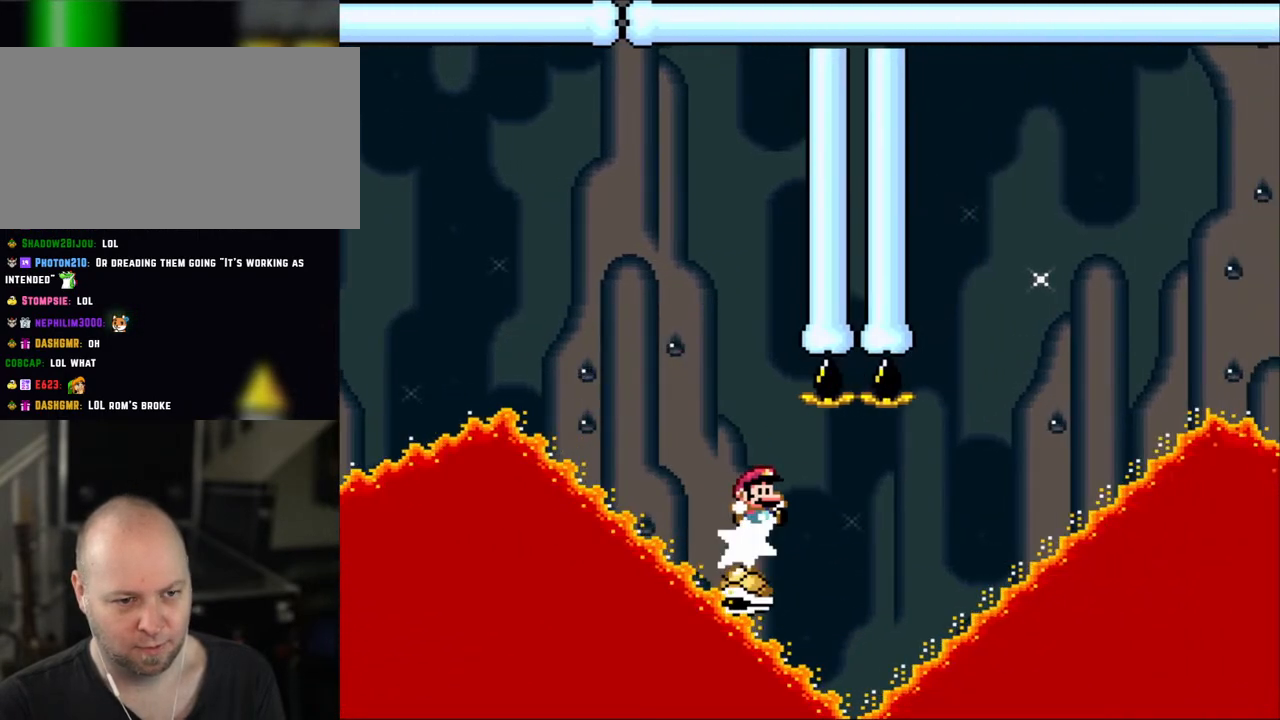
{"buttons": ["B", "Y", "DPAD_UP"], "events": [[400, "B", "down"], [400, "DPAD_RIGHT", "up"], [400, "DPAD_UP", "down"], [450, "DPAD_LEFT", "down"], [500, "DPAD_LEFT", "up"]]}
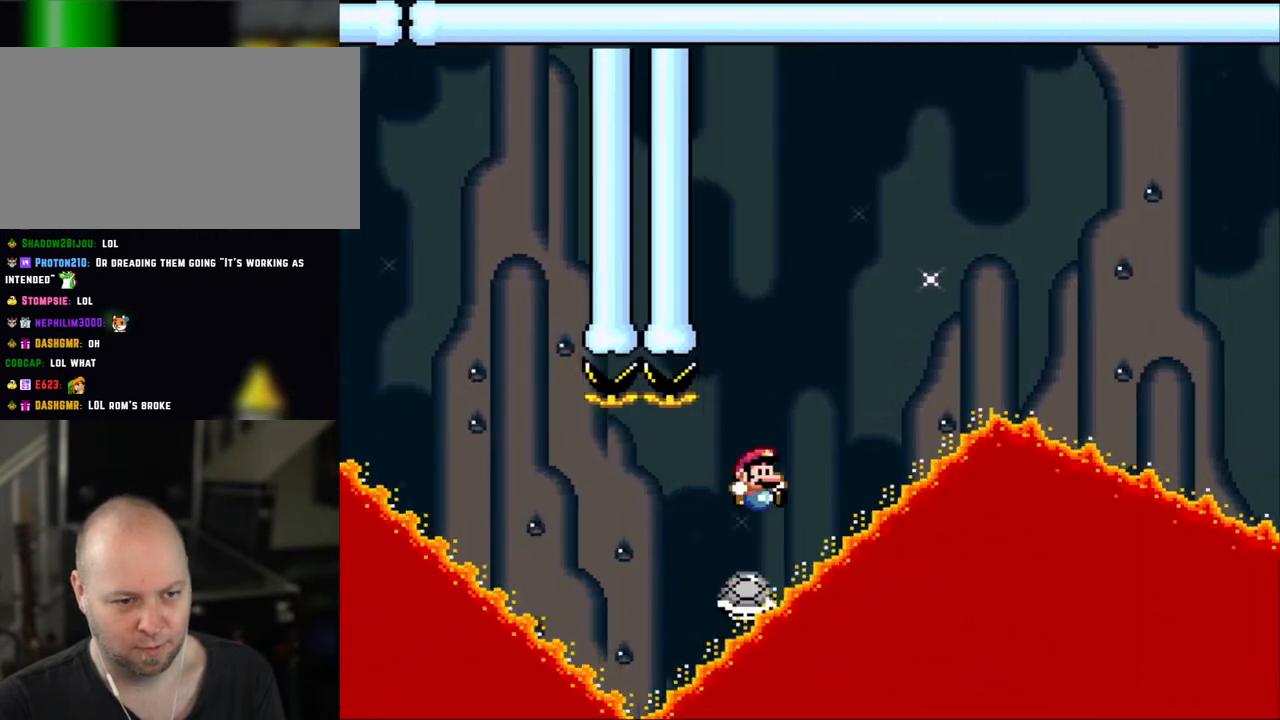
{"buttons": ["B", "Y", "DPAD_RIGHT"], "events": [[50, "DPAD_RIGHT", "down"], [50, "DPAD_UP", "up"]]}
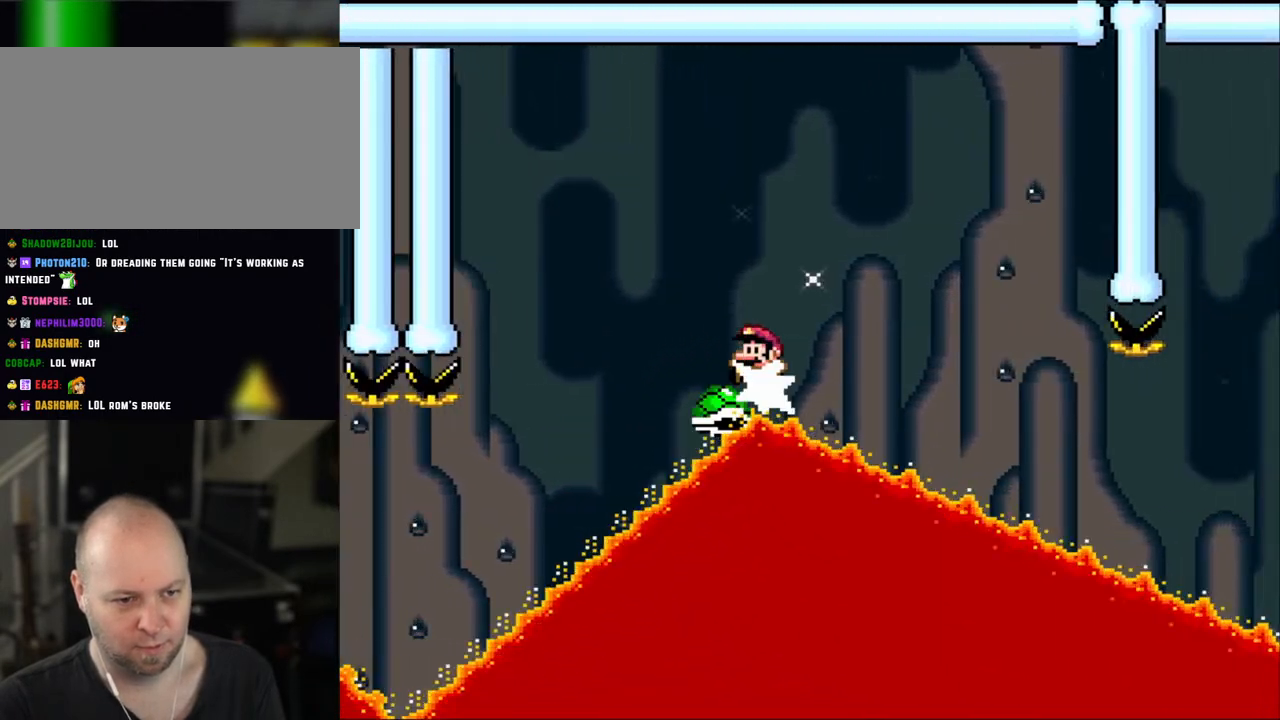
{"buttons": ["Y", "DPAD_RIGHT"], "events": [[50, "B", "up"], [100, "DPAD_RIGHT", "up"], [100, "DPAD_UP", "down"], [133, "B", "down"], [133, "DPAD_LEFT", "down"], [133, "DPAD_UP", "up"], [150, "DPAD_UP", "down"], [183, "DPAD_LEFT", "up"], [183, "DPAD_RIGHT", "down"], [183, "DPAD_UP", "up"], [250, "B", "up"]]}
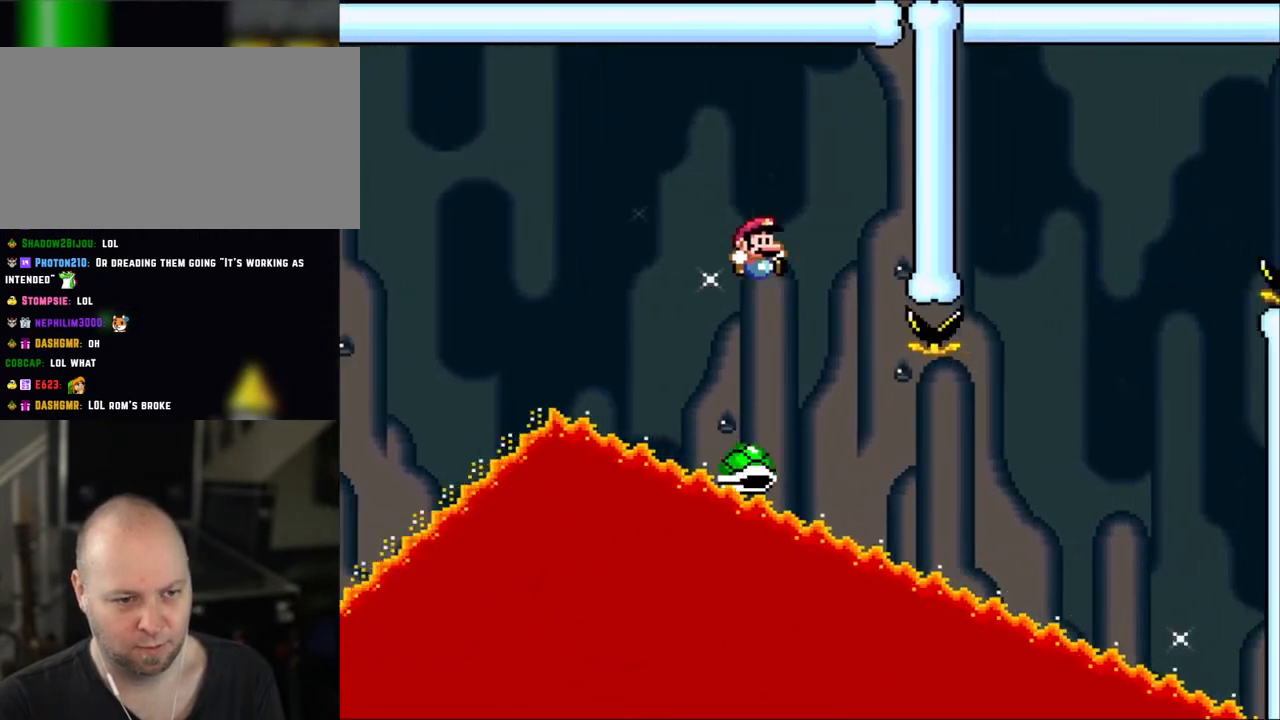
{"buttons": ["Y", "DPAD_RIGHT"]}
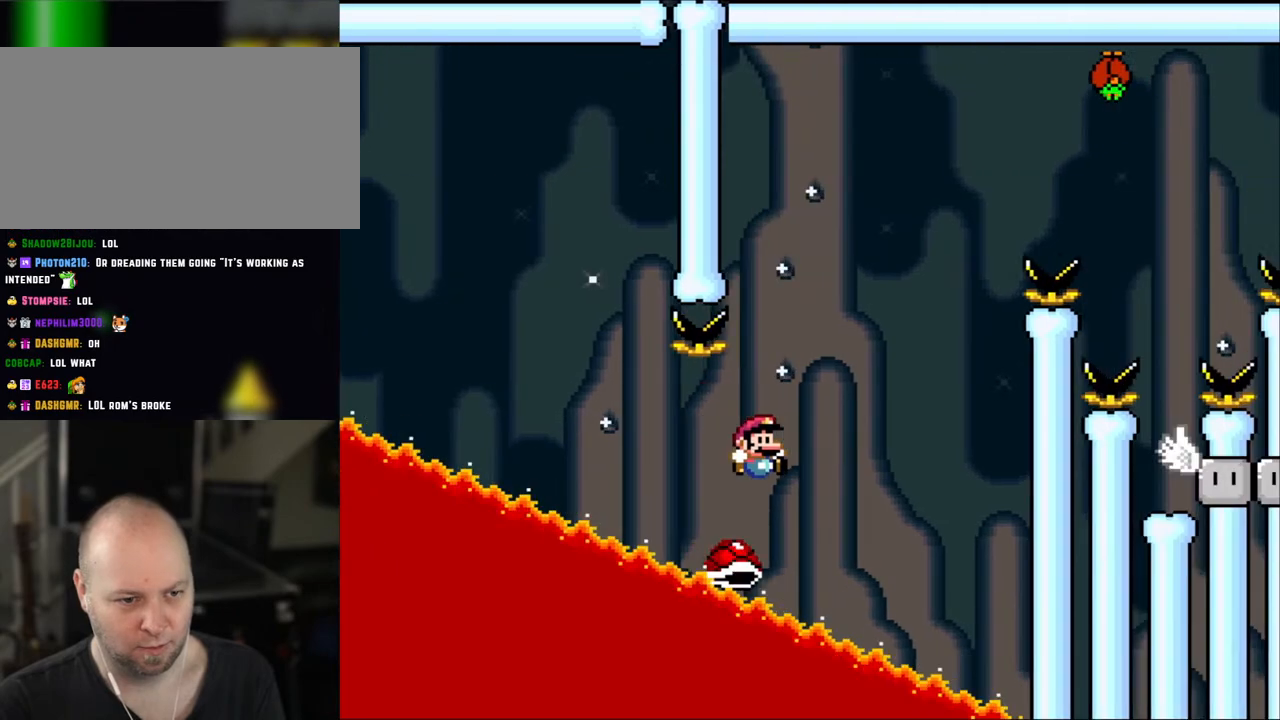
{"buttons": ["B", "Y", "DPAD_LEFT"], "events": [[133, "B", "down"], [350, "DPAD_LEFT", "down"], [350, "DPAD_RIGHT", "up"]]}
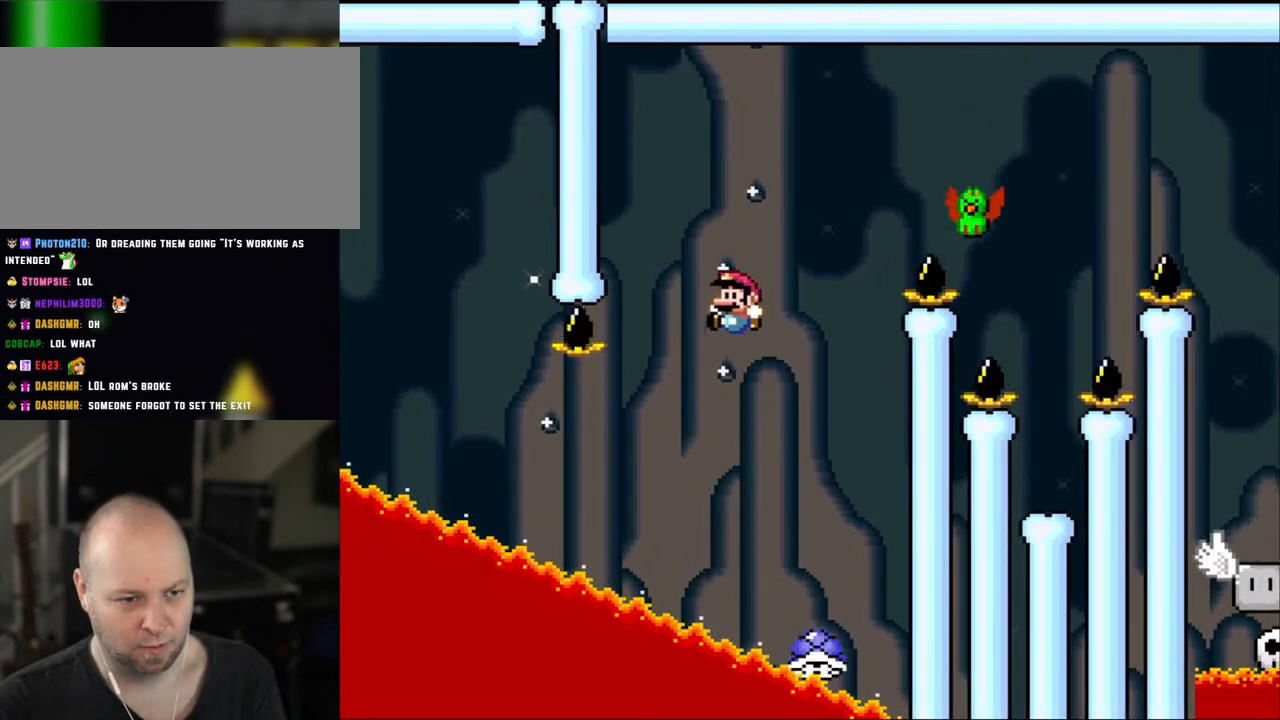
{"buttons": ["Y", "DPAD_LEFT"], "events": [[50, "DPAD_LEFT", "up"], [100, "B", "up"], [283, "DPAD_RIGHT", "down"], [450, "DPAD_RIGHT", "up"], [483, "DPAD_LEFT", "down"]]}
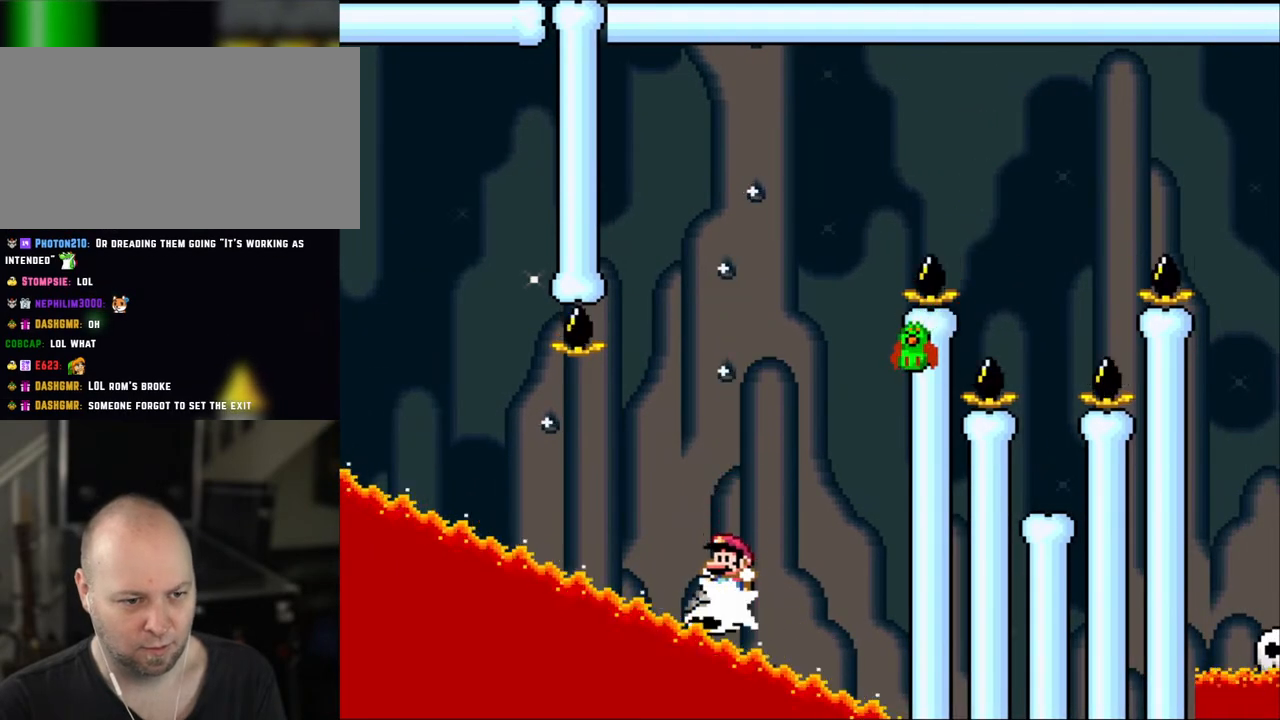
{"buttons": ["B", "Y", "DPAD_RIGHT"], "events": [[50, "B", "down"], [383, "DPAD_LEFT", "up"], [383, "DPAD_UP", "down"], [400, "DPAD_RIGHT", "down"], [400, "DPAD_UP", "up"]]}
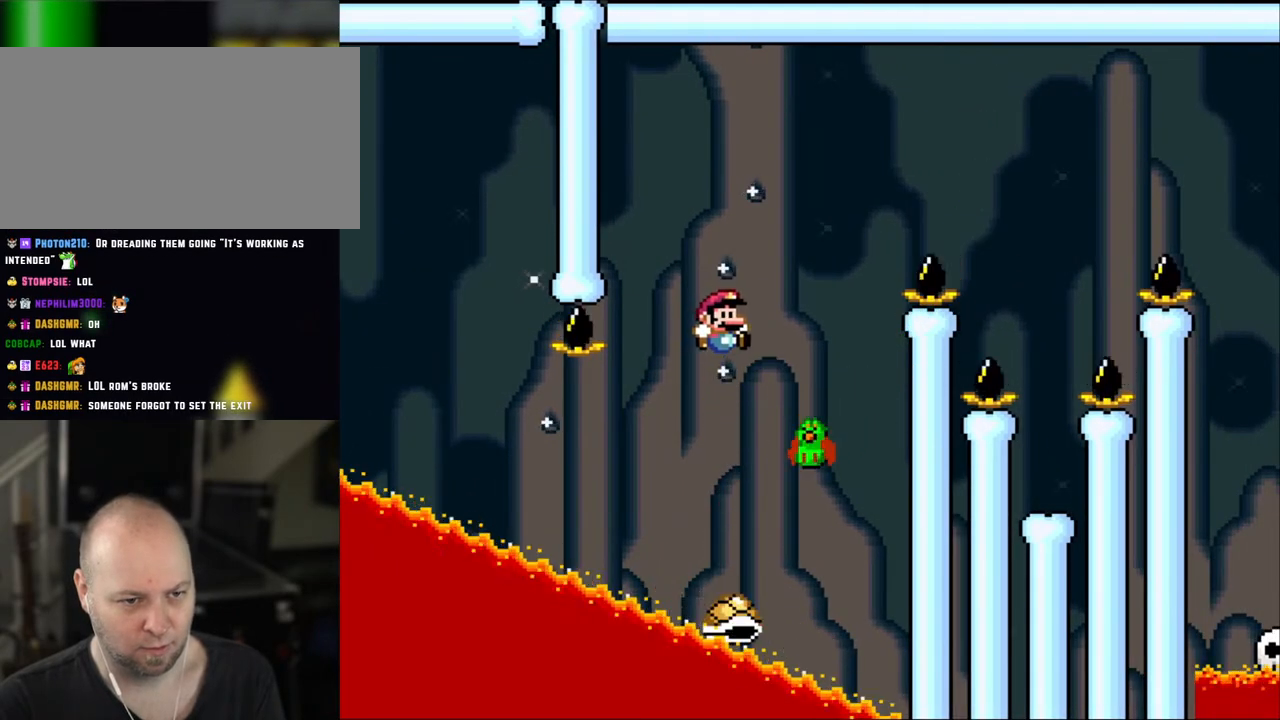
{"buttons": ["B", "Y", "DPAD_RIGHT"], "events": [[33, "B", "up"], [50, "DPAD_RIGHT", "up"], [183, "DPAD_RIGHT", "down"], [200, "B", "down"]]}
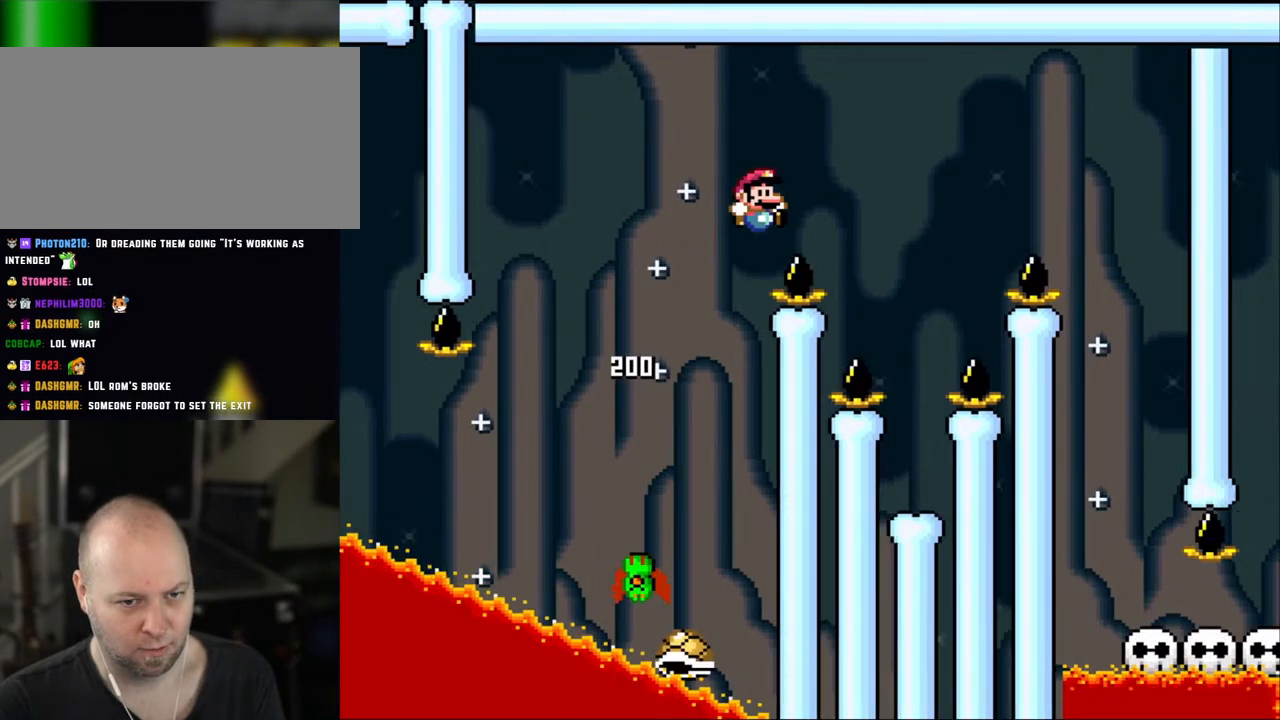
{"buttons": ["Y", "DPAD_LEFT"], "events": [[183, "B", "up"], [350, "DPAD_RIGHT", "up"], [400, "DPAD_LEFT", "down"]]}
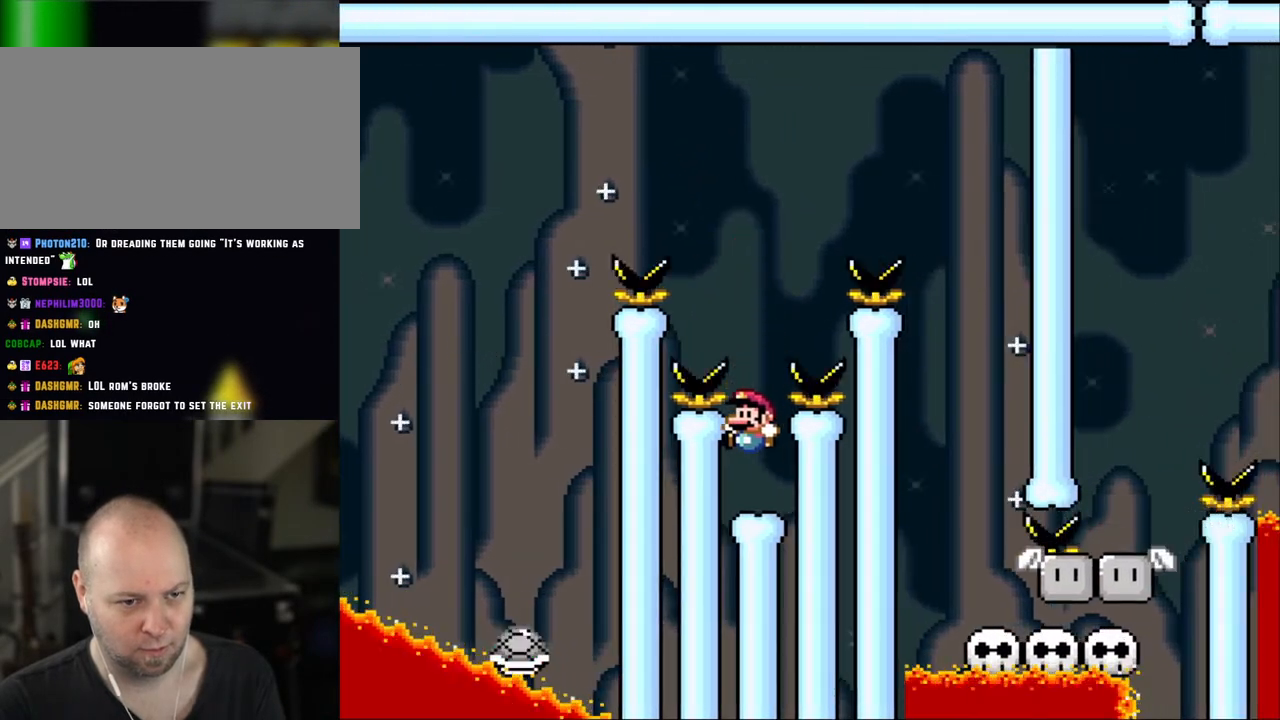
{"buttons": ["Y"], "events": [[33, "DPAD_LEFT", "up"], [250, "DPAD_UP", "down"], [350, "DPAD_UP", "up"], [450, "DPAD_UP", "down"], [483, "DPAD_UP", "up"]]}
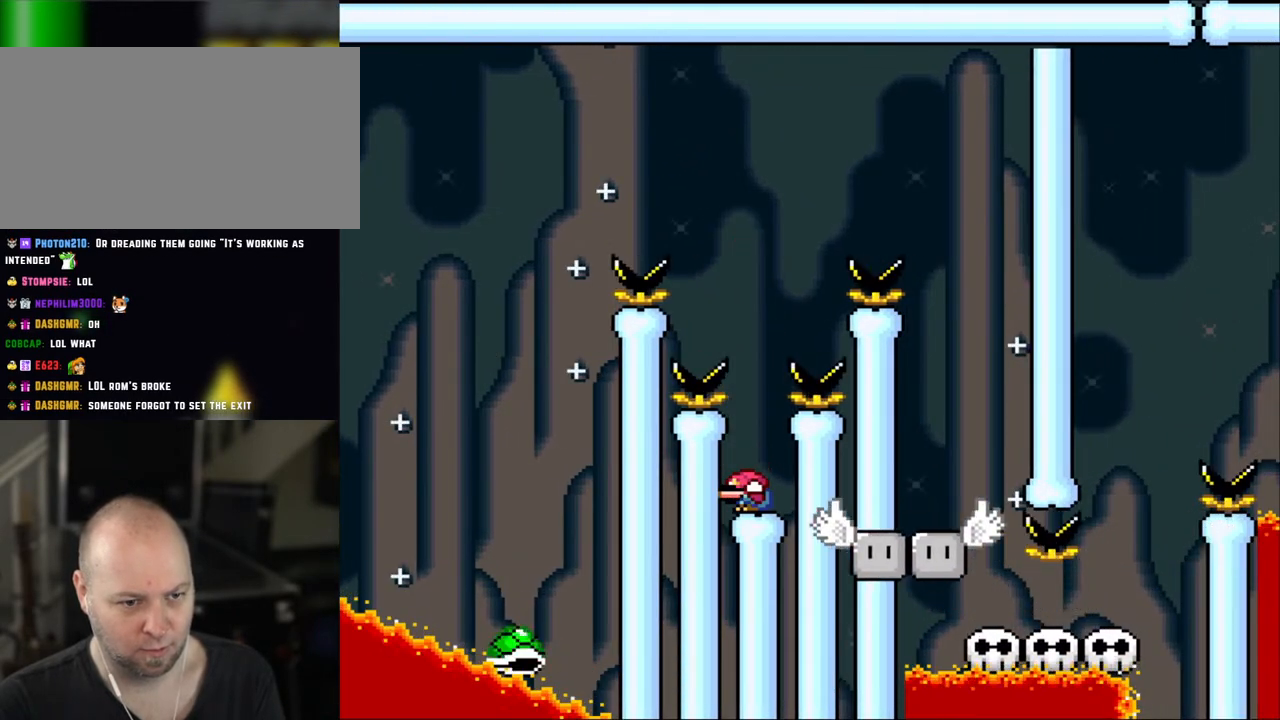
{"buttons": ["B", "Y"], "events": [[100, "DPAD_DOWN", "down"], [200, "B", "down"], [200, "DPAD_DOWN", "up"]]}
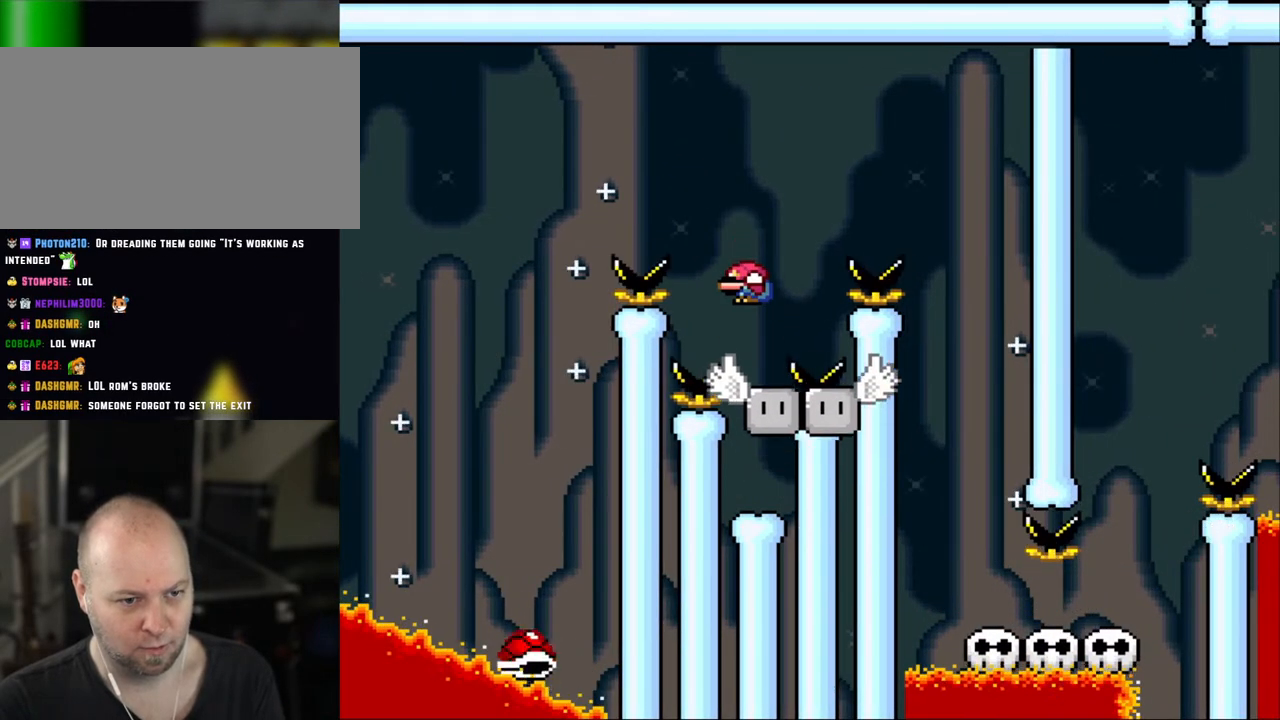
{"buttons": ["B", "Y", "DPAD_RIGHT"], "events": [[200, "B", "up"], [300, "DPAD_RIGHT", "down"], [350, "B", "down"]]}
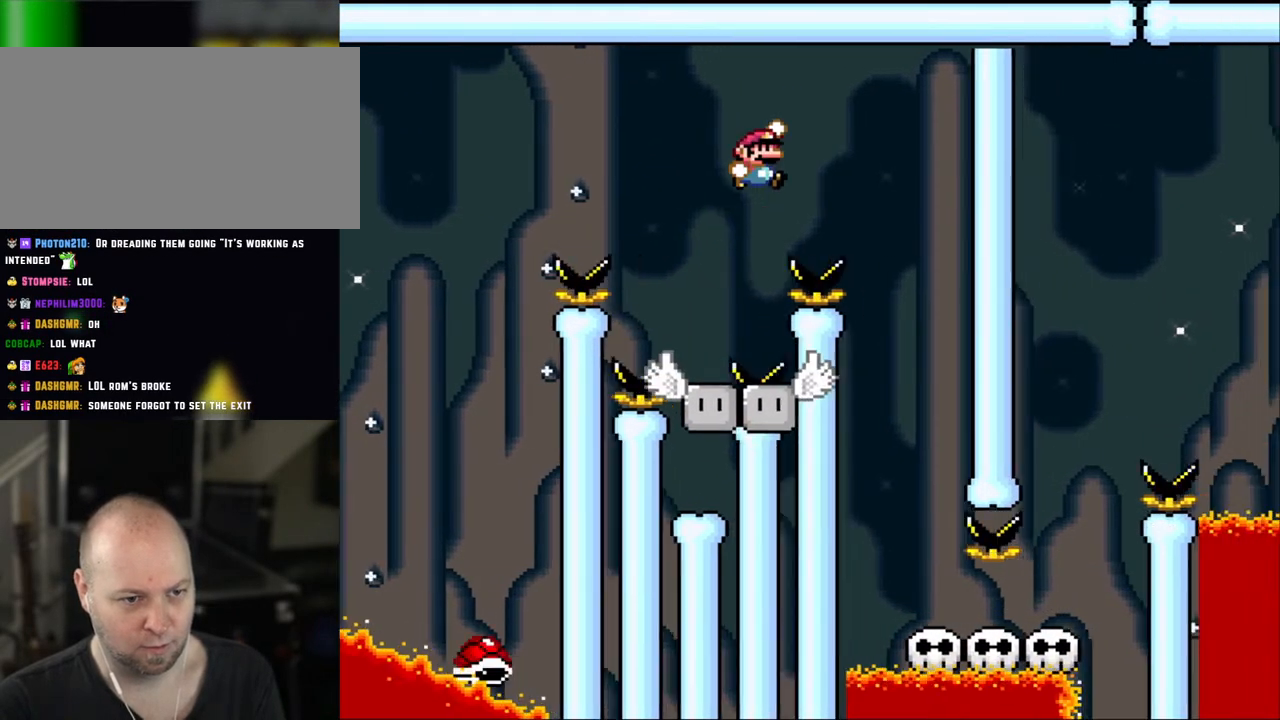
{"buttons": ["Y"]}
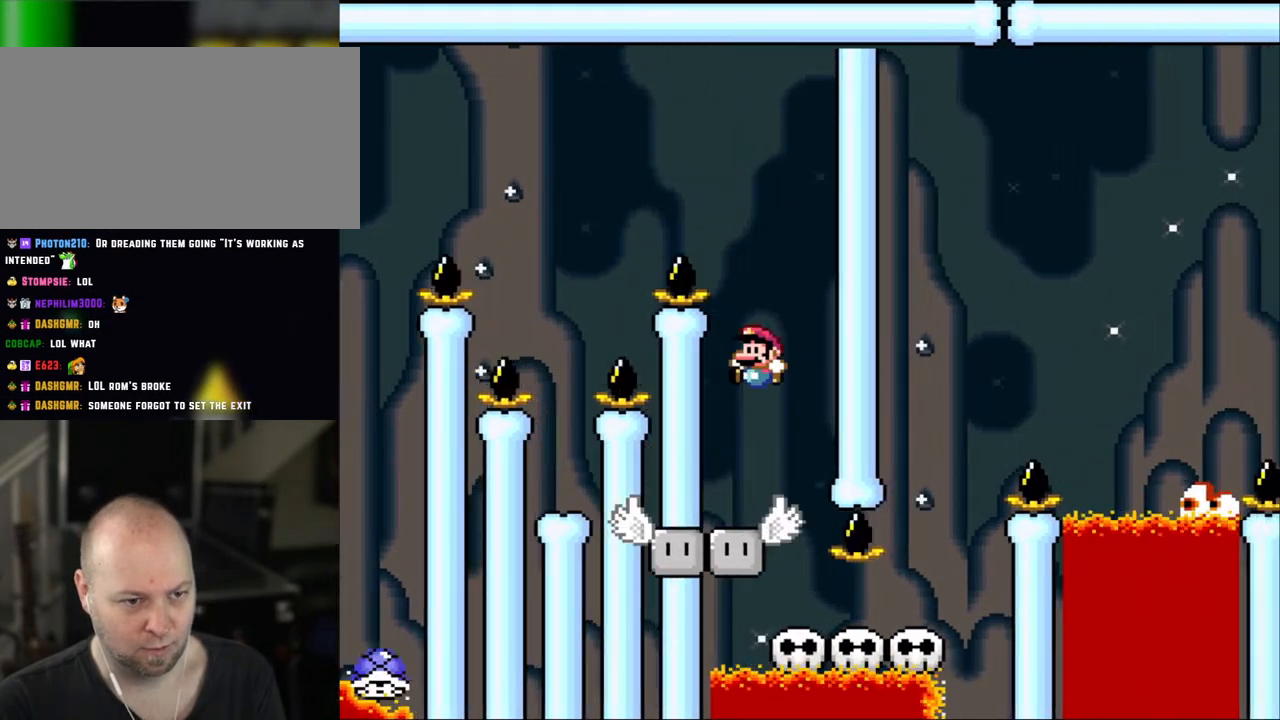
{"buttons": ["Y", "DPAD_LEFT"], "events": [[250, "DPAD_LEFT", "down"], [383, "B", "down"], [383, "DPAD_UP", "down"], [450, "DPAD_UP", "up"], [483, "B", "up"]]}
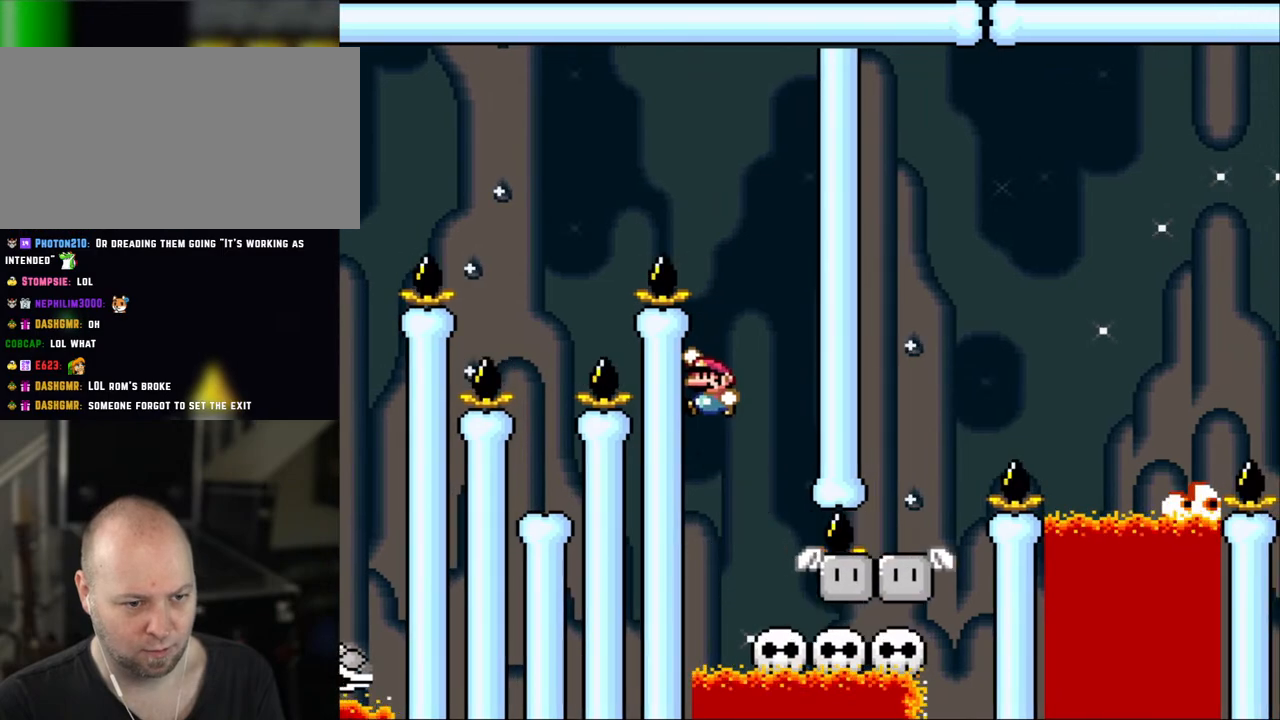
{"buttons": ["Y", "DPAD_RIGHT"], "events": [[50, "DPAD_LEFT", "up"], [200, "DPAD_RIGHT", "down"]]}
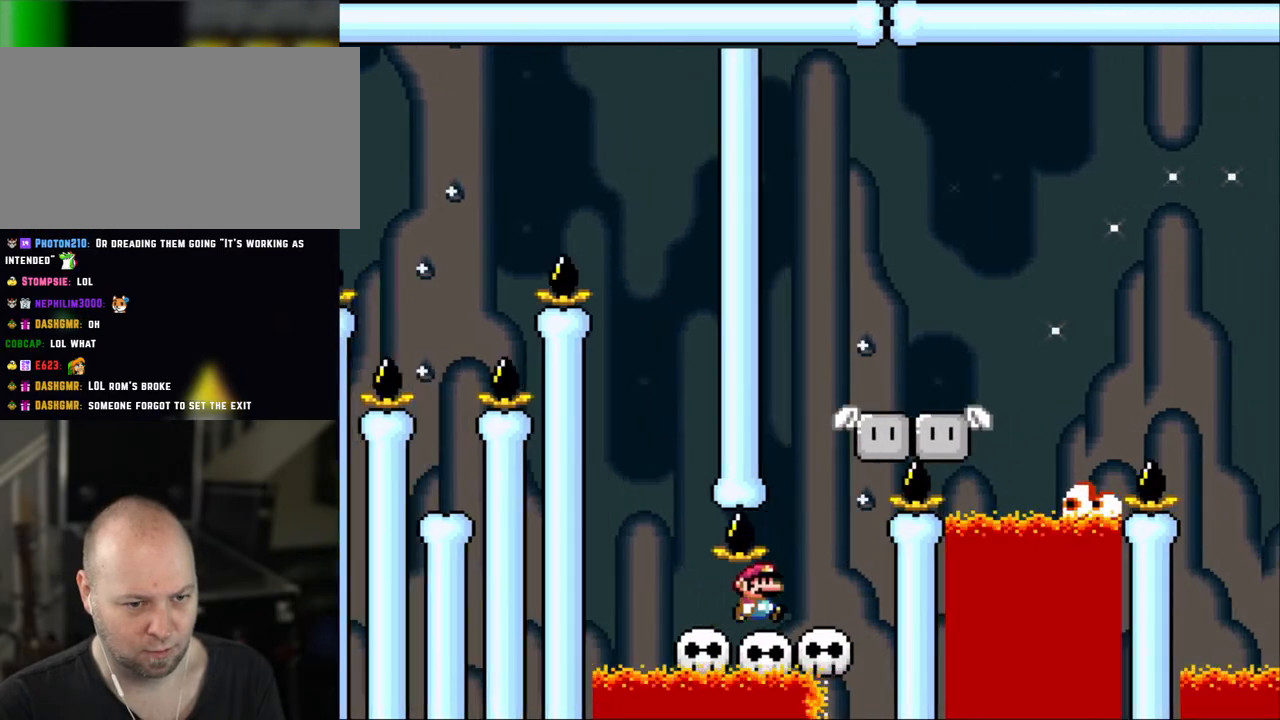
{"buttons": ["B", "Y", "DPAD_RIGHT"], "events": [[183, "B", "down"], [200, "DPAD_LEFT", "down"], [200, "DPAD_RIGHT", "up"], [400, "DPAD_LEFT", "up"], [433, "DPAD_RIGHT", "down"]]}
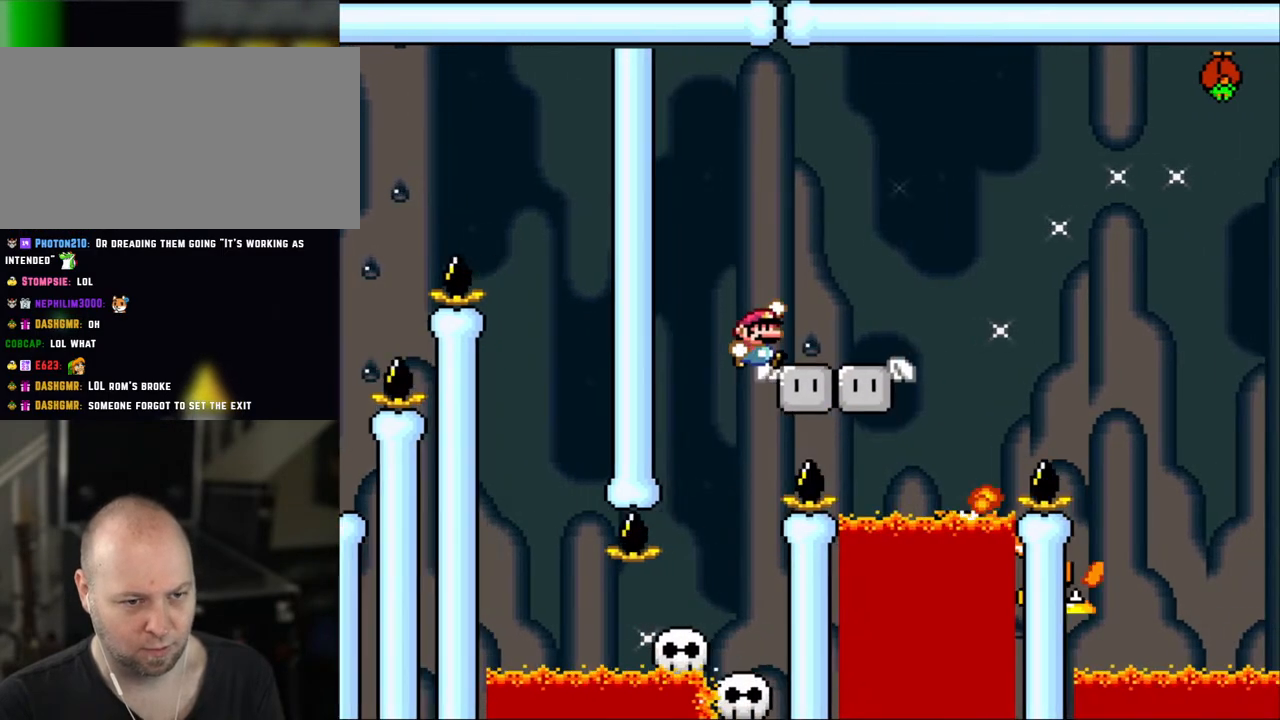
{"buttons": ["A", "X", "DPAD_RIGHT"], "events": [[183, "B", "up"], [183, "X", "down"], [200, "Y", "up"], [350, "A", "down"]]}
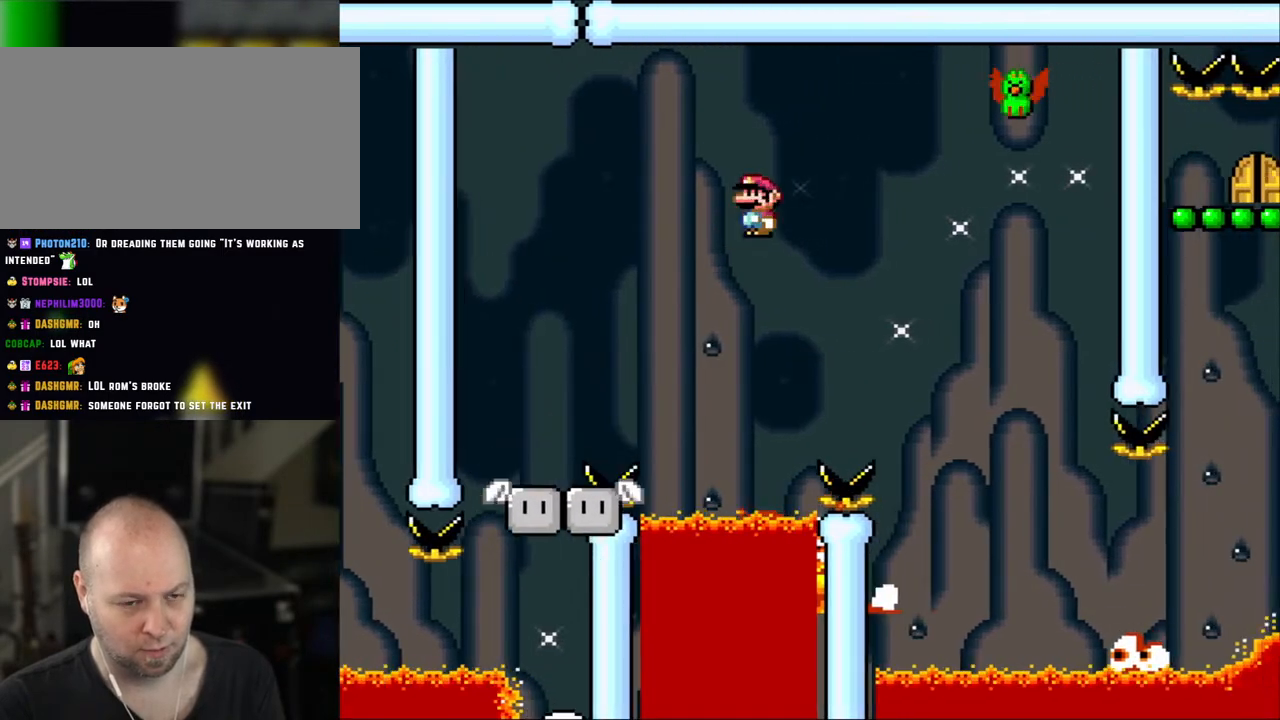
{"buttons": ["X", "DPAD_RIGHT"], "events": [[50, "A", "up"], [150, "A", "down"], [483, "A", "up"]]}
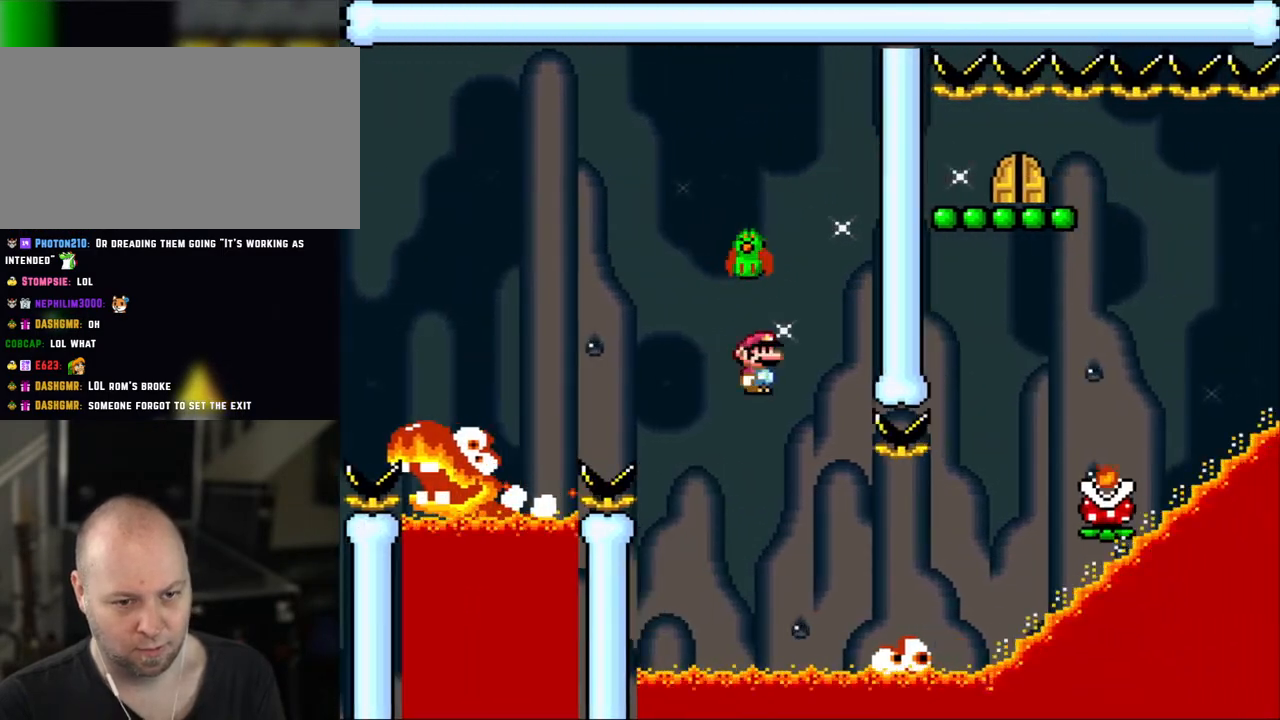
{"buttons": ["A", "X", "DPAD_RIGHT"], "events": [[350, "A", "down"]]}
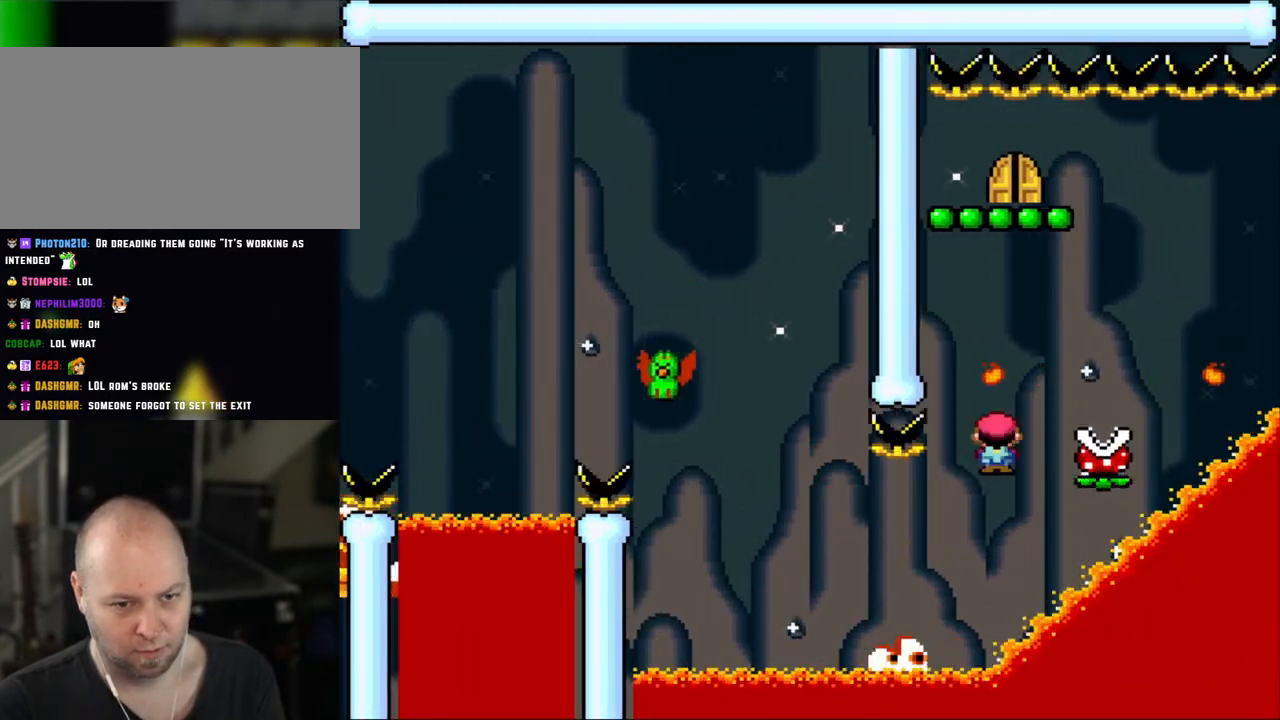
{"buttons": ["A", "X"], "events": [[50, "DPAD_RIGHT", "up"], [100, "DPAD_LEFT", "down"], [183, "DPAD_LEFT", "up"], [183, "DPAD_UP", "down"], [200, "DPAD_RIGHT", "down"], [200, "DPAD_UP", "up"], [450, "DPAD_RIGHT", "up"]]}
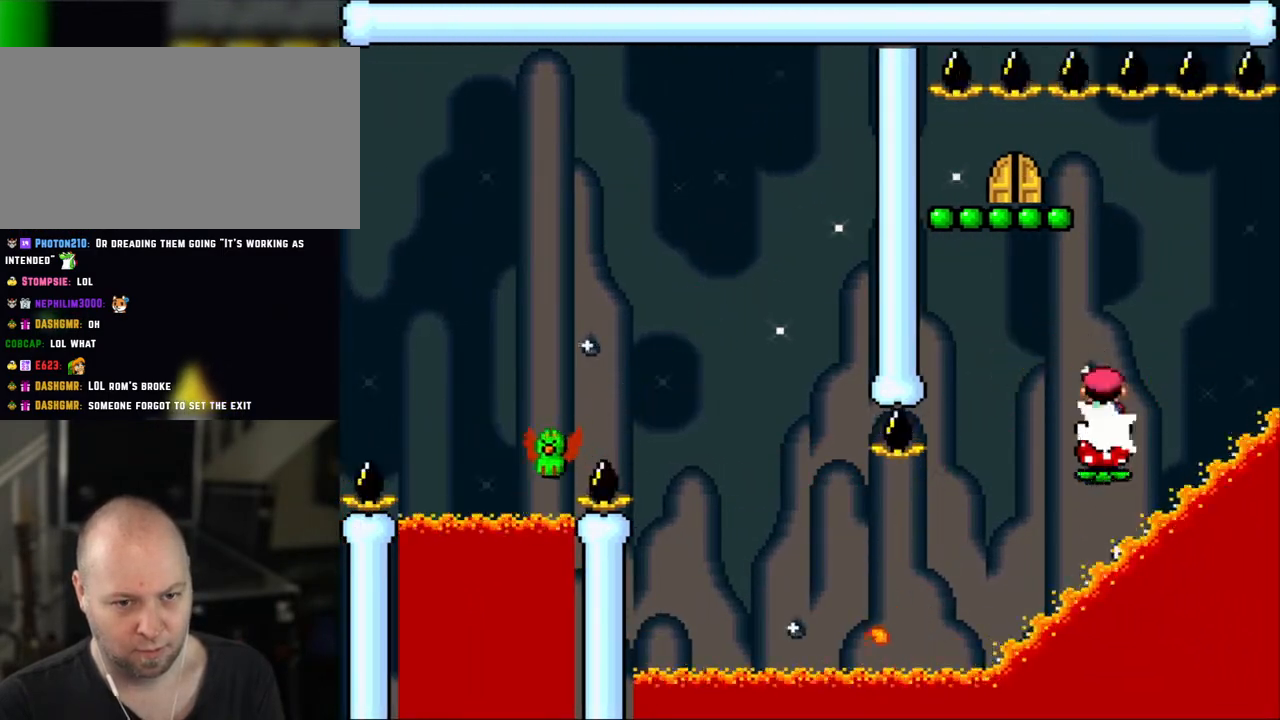
{"buttons": ["A", "X", "DPAD_LEFT"], "events": [[133, "DPAD_LEFT", "down"], [250, "DPAD_LEFT", "up"], [483, "DPAD_LEFT", "down"]]}
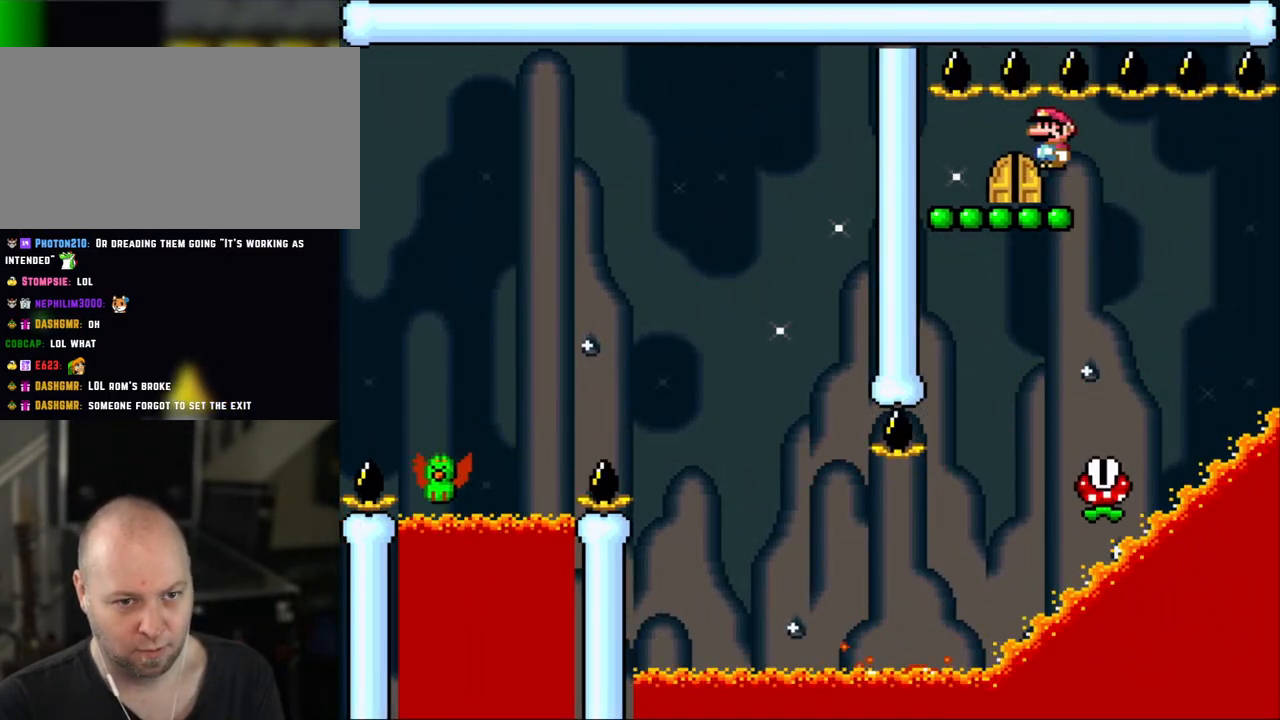
{"buttons": ["DPAD_UP"], "events": [[83, "DPAD_LEFT", "up"], [183, "A", "up"], [183, "X", "up"], [333, "DPAD_UP", "down"], [400, "DPAD_UP", "up"], [500, "DPAD_UP", "down"]]}
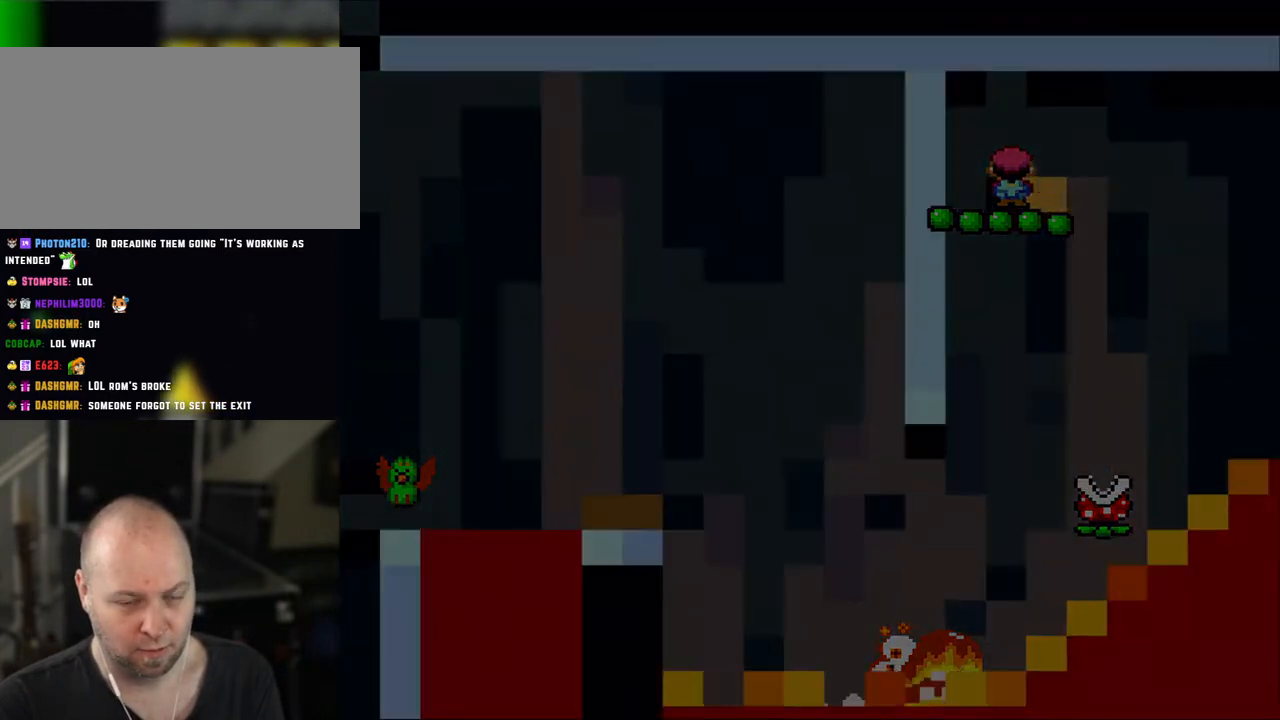
{"buttons": ["Y"], "events": [[100, "DPAD_UP", "up"], [300, "Y", "down"]]}
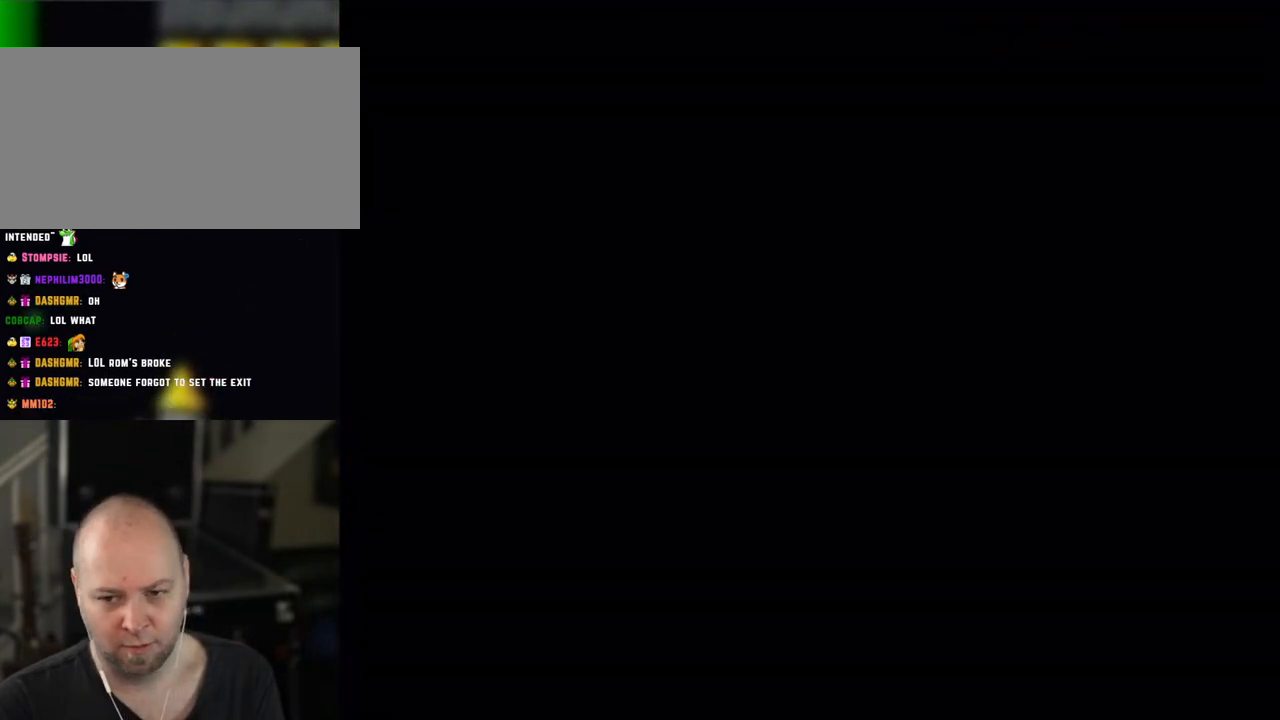
{"buttons": ["Y"], "events": []}
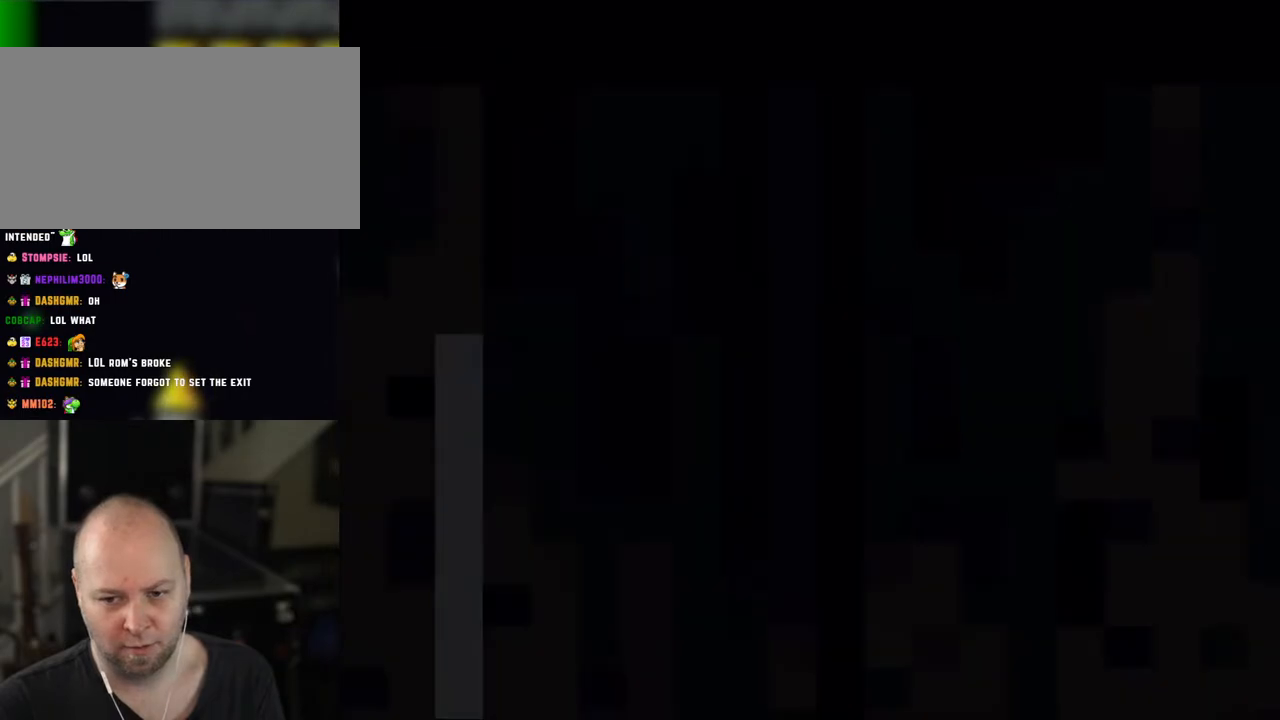
{"buttons": ["Y"], "events": []}